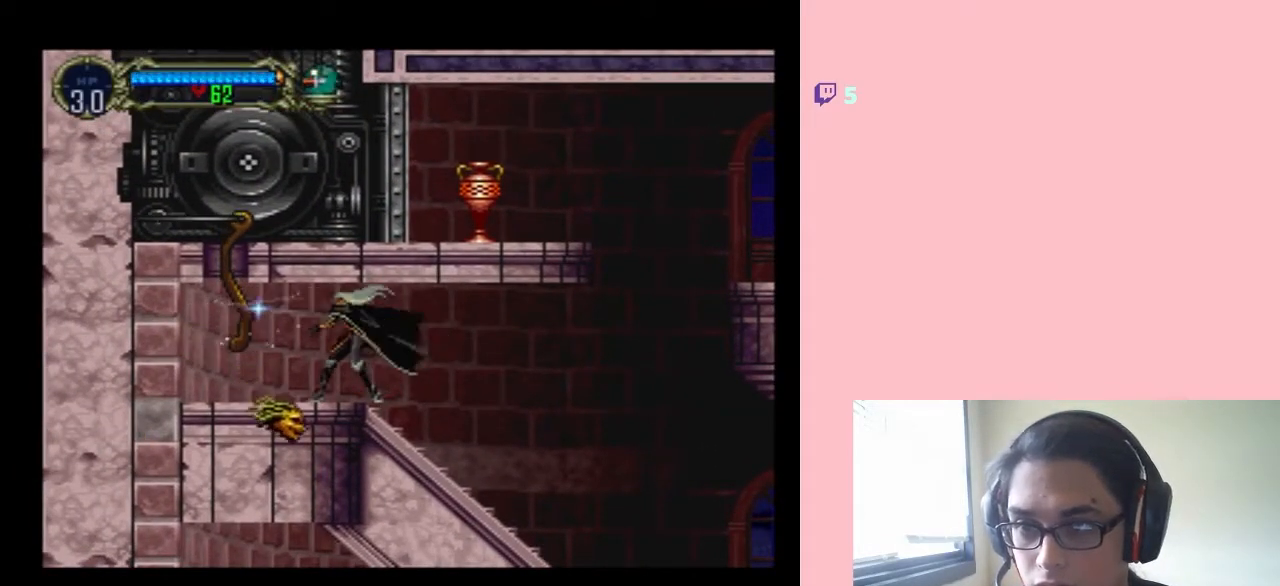
Gameplay with a controller (Nintendo layout); each line is a JSON object with the inputs held at the frame after it. "events" lists button and stick changes between this image and that frame as [ms after this image, input, new state], when the widget could be followed in between. Not read: L3 R3.
{"buttons": ["B", "Y", "DPAD_LEFT"], "left_stick": "center", "right_stick": "center", "events": [[200, "Y", "up"], [283, "B", "down"], [283, "DPAD_LEFT", "down"], [383, "Y", "down"]]}
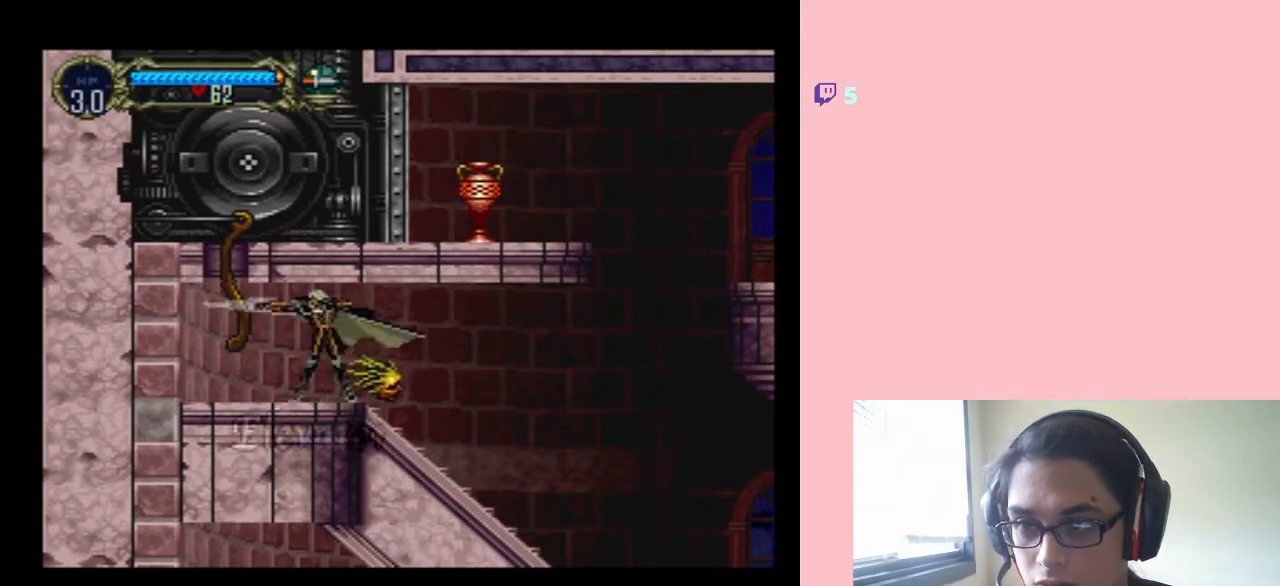
{"buttons": ["Y"], "left_stick": "center", "right_stick": "center", "events": [[133, "Y", "up"], [167, "B", "up"], [167, "DPAD_LEFT", "up"], [400, "Y", "down"]]}
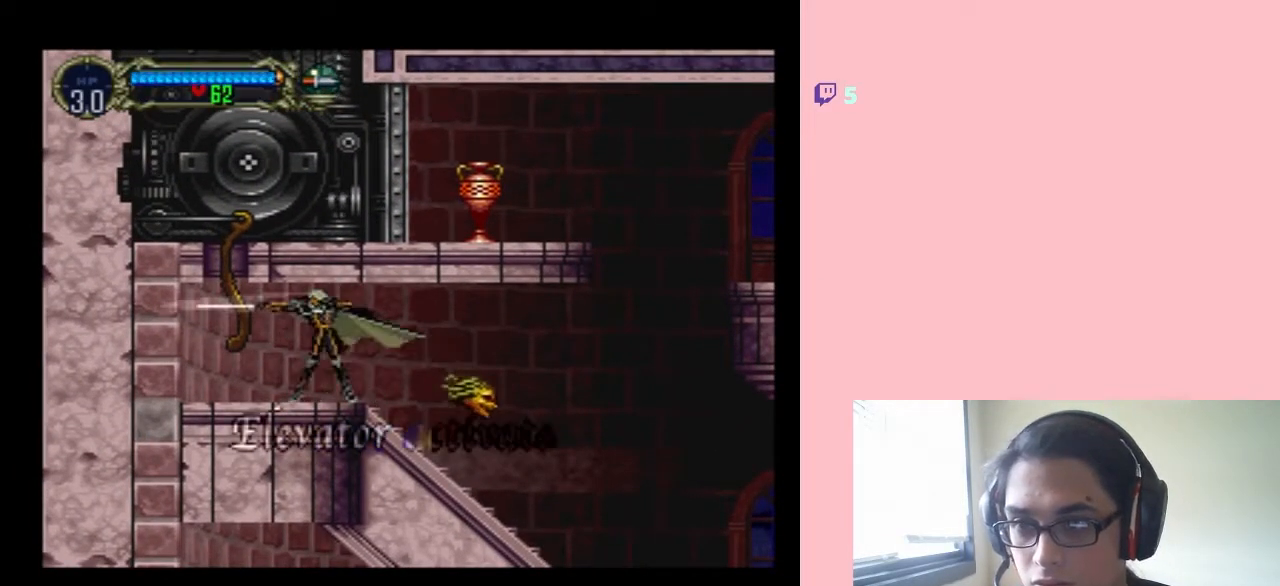
{"buttons": ["DPAD_LEFT"], "left_stick": "center", "right_stick": "center", "events": [[83, "Y", "up"], [383, "DPAD_LEFT", "down"]]}
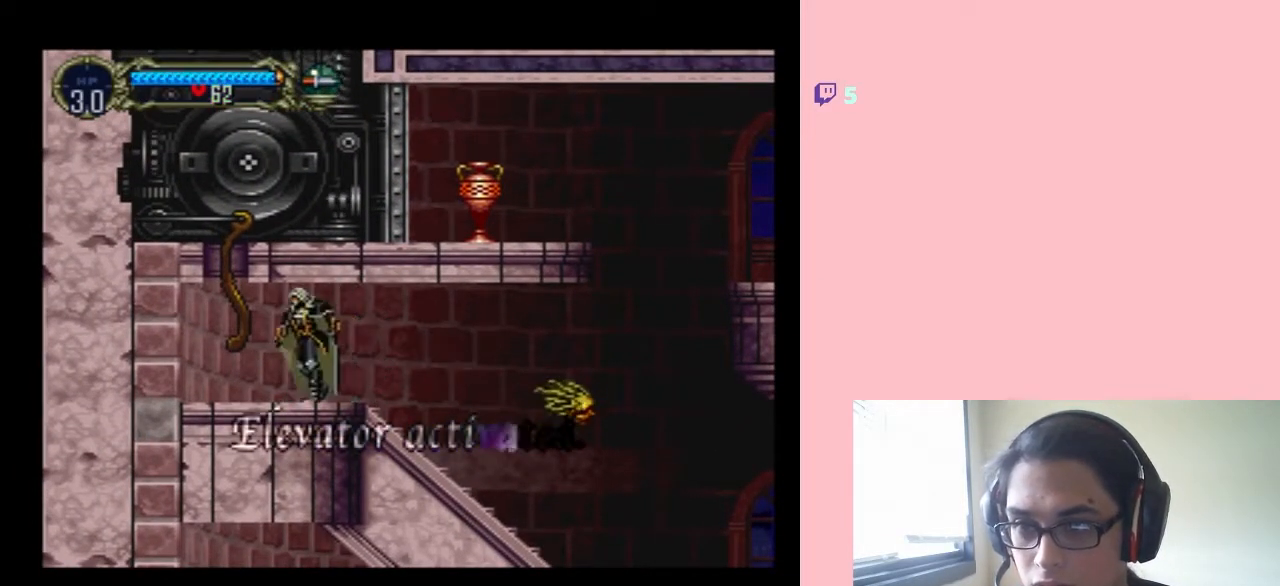
{"buttons": ["DPAD_RIGHT"], "left_stick": "center", "right_stick": "center", "events": [[33, "Y", "down"], [133, "DPAD_LEFT", "up"], [250, "DPAD_RIGHT", "down"], [400, "Y", "up"]]}
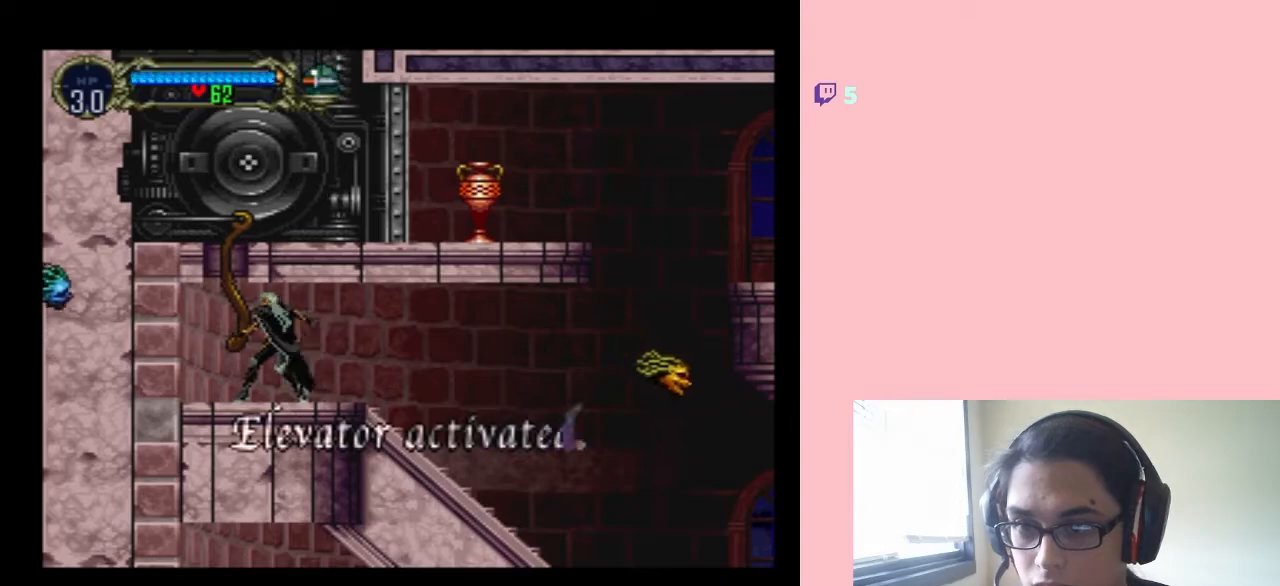
{"buttons": ["DPAD_RIGHT"], "left_stick": "center", "right_stick": "center", "events": []}
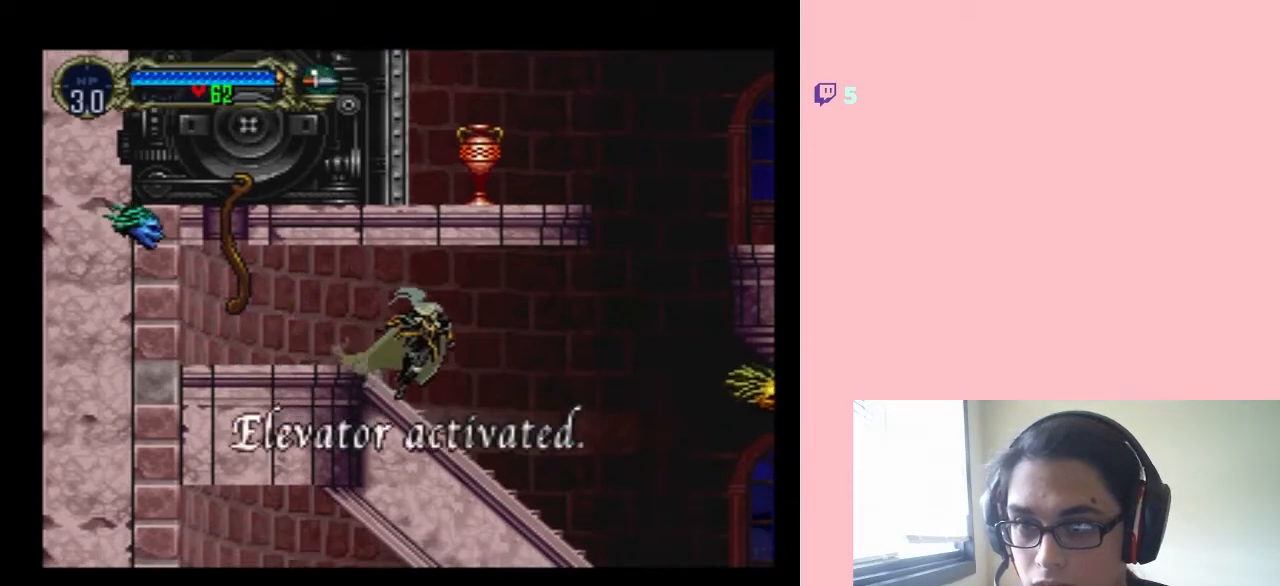
{"buttons": ["DPAD_RIGHT"], "left_stick": "center", "right_stick": "center", "events": []}
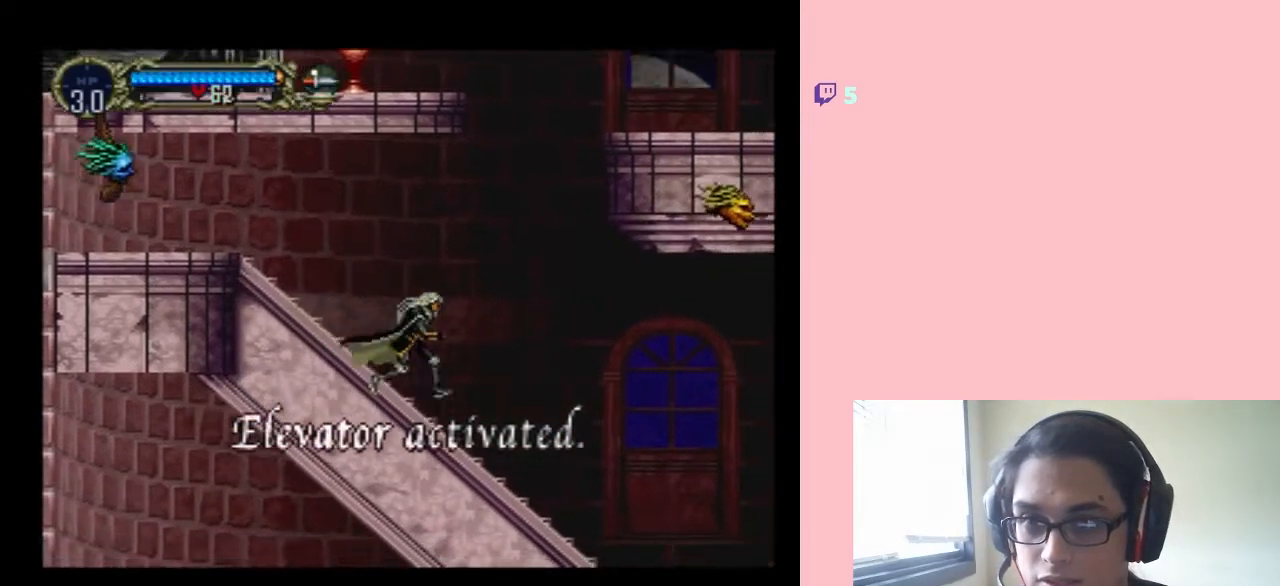
{"buttons": ["B", "Y", "DPAD_RIGHT"], "left_stick": "center", "right_stick": "center", "events": [[67, "B", "down"], [500, "Y", "down"]]}
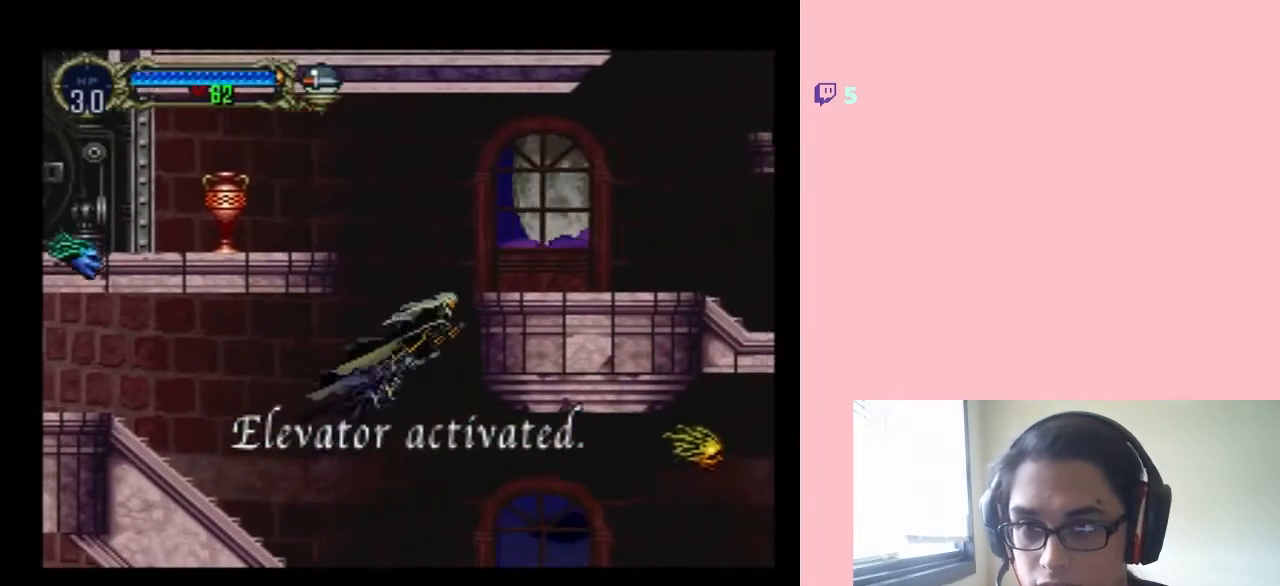
{"buttons": ["DPAD_RIGHT"], "left_stick": "center", "right_stick": "center", "events": [[350, "B", "up"], [350, "Y", "up"]]}
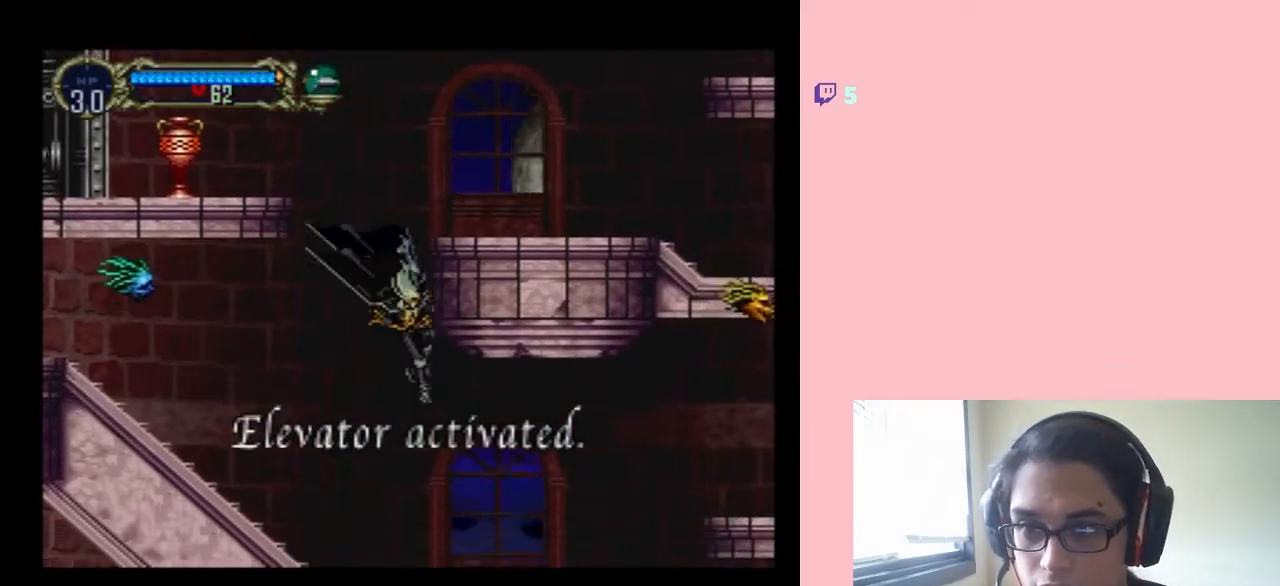
{"buttons": ["DPAD_RIGHT"], "left_stick": "center", "right_stick": "center", "events": []}
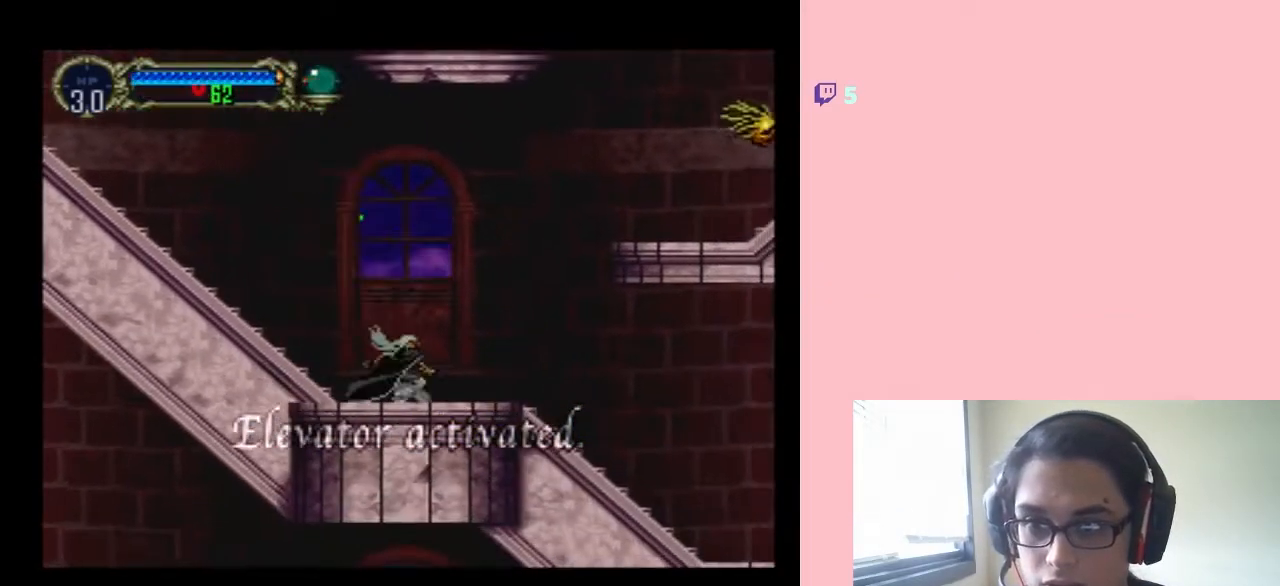
{"buttons": ["DPAD_RIGHT"], "left_stick": "center", "right_stick": "center", "events": []}
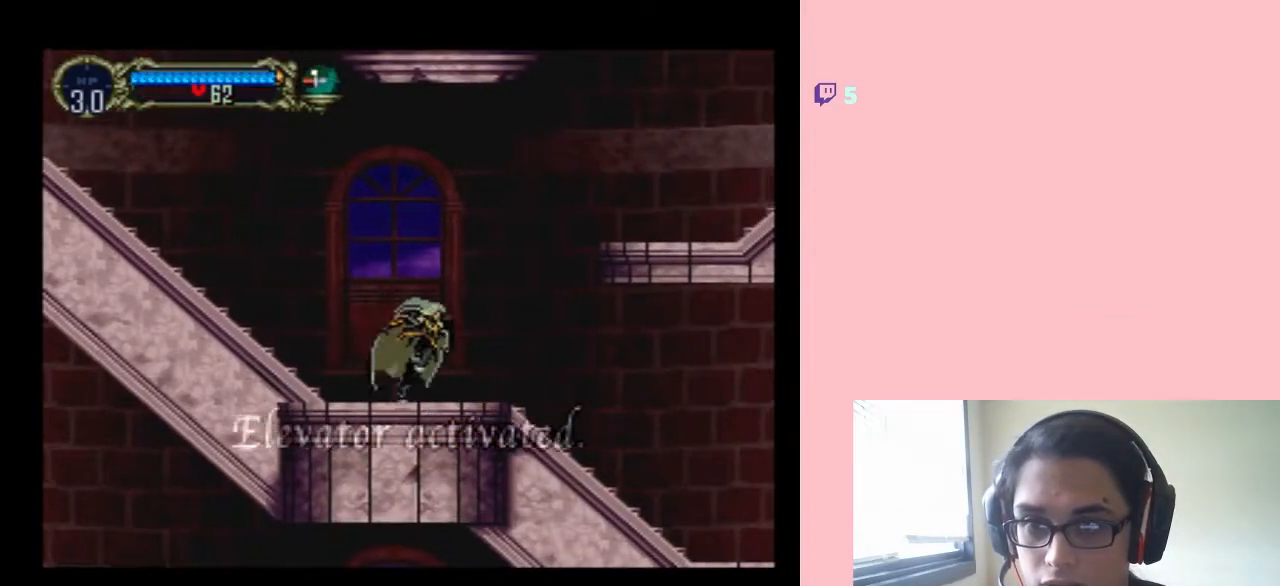
{"buttons": ["B", "DPAD_RIGHT"], "left_stick": "center", "right_stick": "center", "events": [[200, "B", "down"]]}
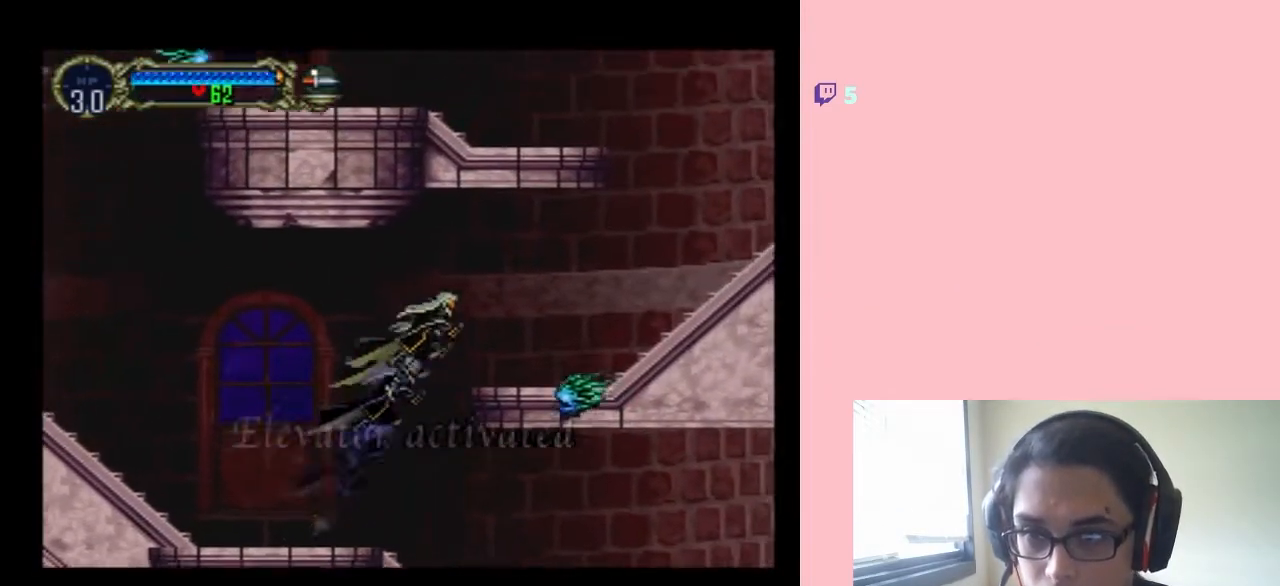
{"buttons": ["DPAD_RIGHT"], "left_stick": "center", "right_stick": "center", "events": [[483, "B", "up"]]}
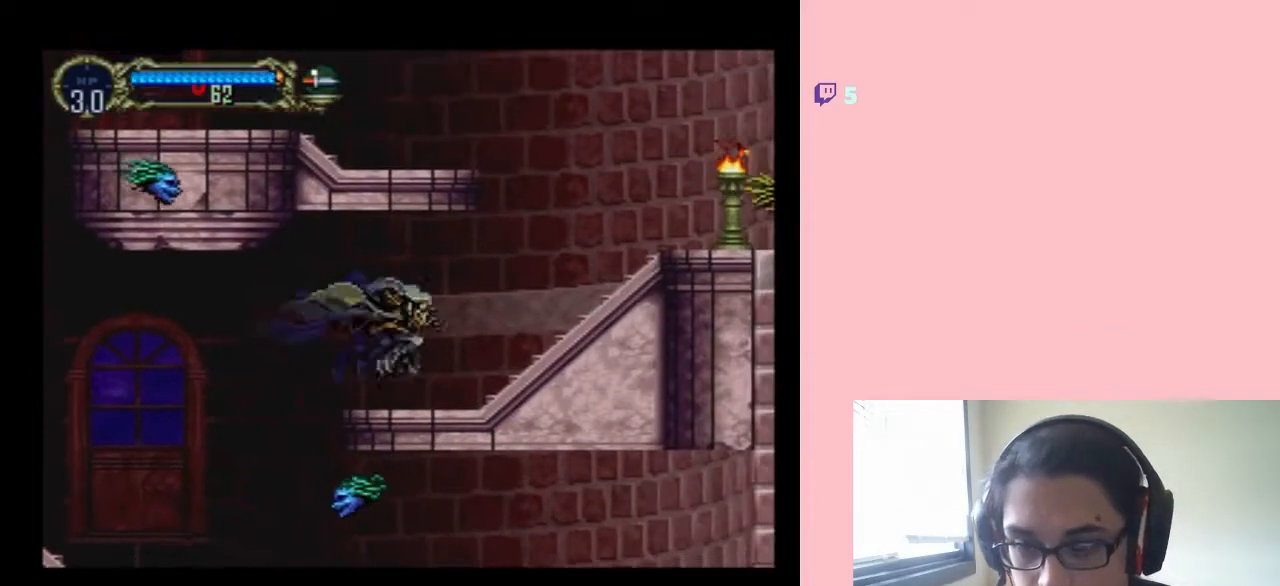
{"buttons": ["B", "DPAD_RIGHT"], "left_stick": "center", "right_stick": "center", "events": [[167, "B", "down"]]}
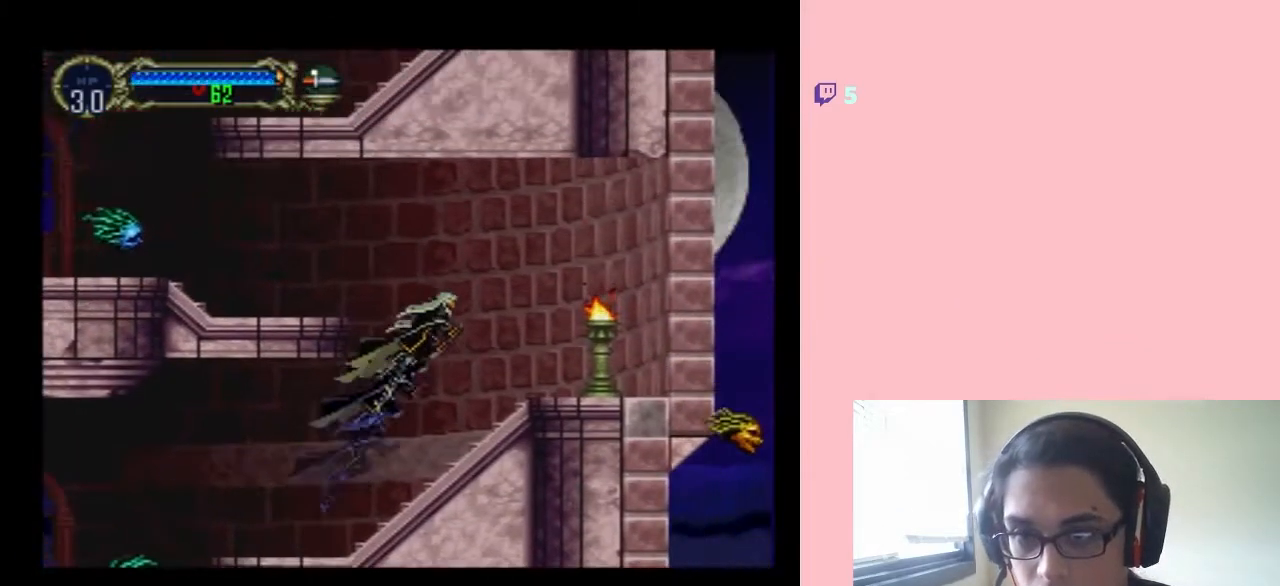
{"buttons": ["DPAD_RIGHT"], "left_stick": "center", "right_stick": "center", "events": [[150, "B", "up"], [183, "Y", "down"], [367, "Y", "up"]]}
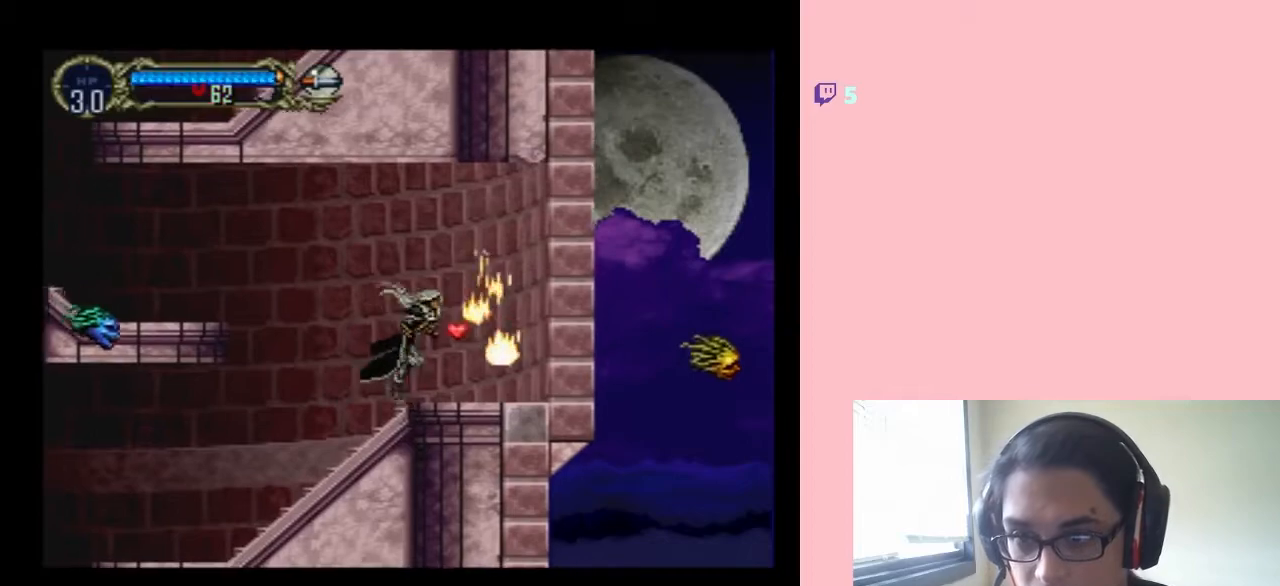
{"buttons": ["DPAD_LEFT"], "left_stick": "center", "right_stick": "center", "events": [[233, "DPAD_RIGHT", "up"], [250, "DPAD_LEFT", "down"]]}
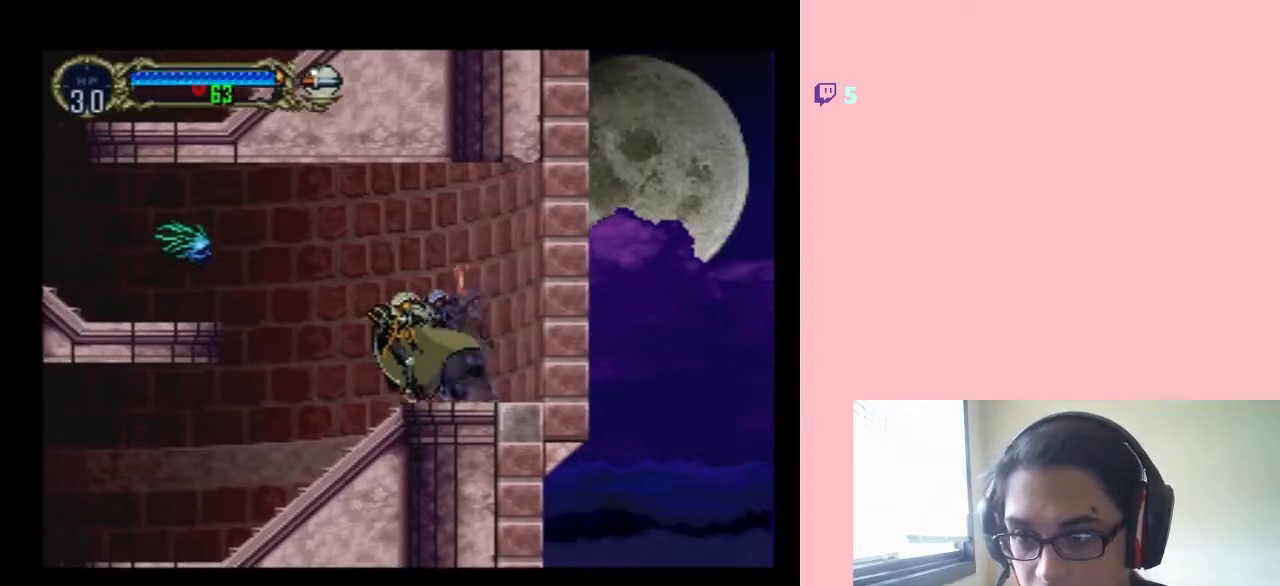
{"buttons": ["B", "Y", "DPAD_RIGHT"], "left_stick": "center", "right_stick": "center"}
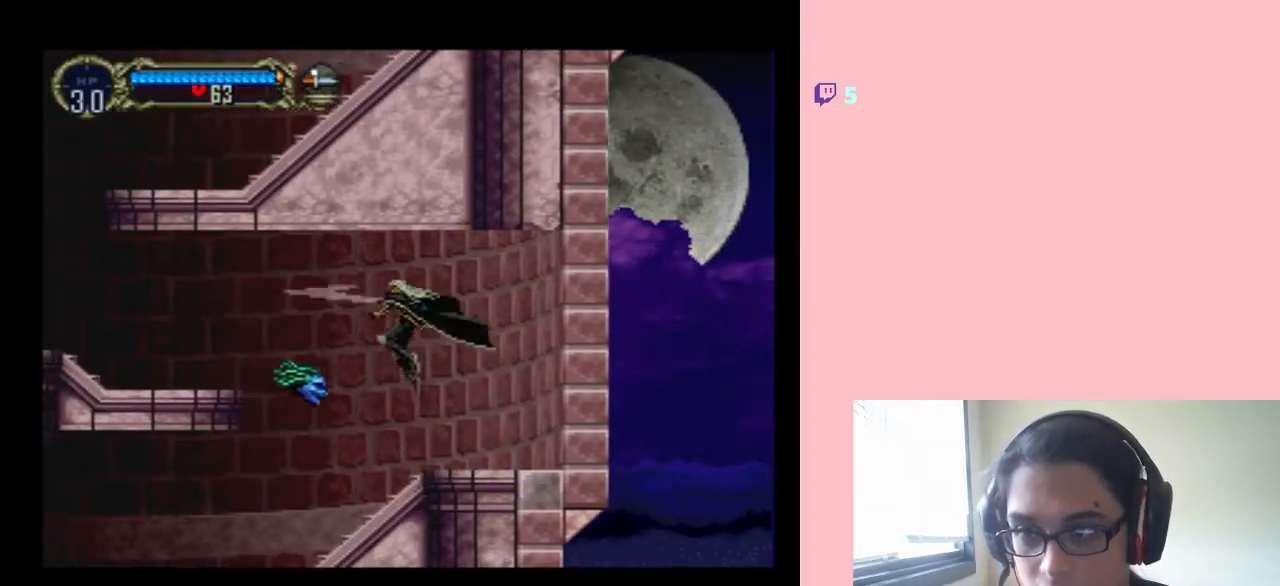
{"buttons": ["Y", "DPAD_LEFT"], "left_stick": "center", "right_stick": "center", "events": [[250, "B", "up"], [250, "Y", "up"], [417, "DPAD_RIGHT", "up"], [433, "DPAD_LEFT", "down"], [433, "Y", "down"]]}
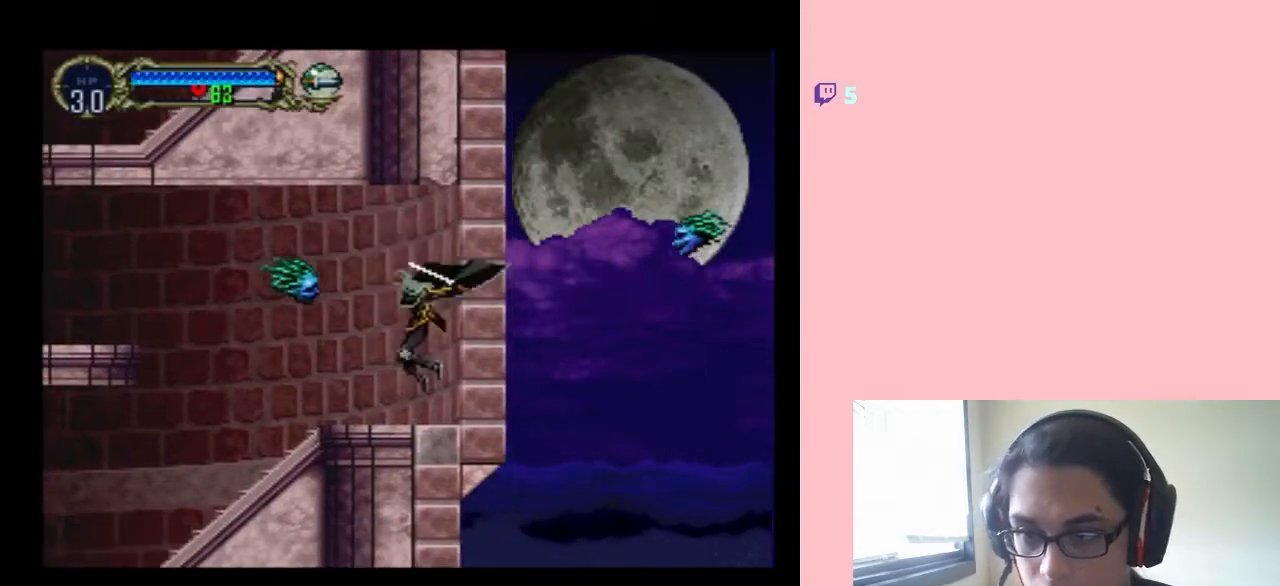
{"buttons": ["DPAD_LEFT"], "left_stick": "center", "right_stick": "center", "events": [[283, "Y", "up"]]}
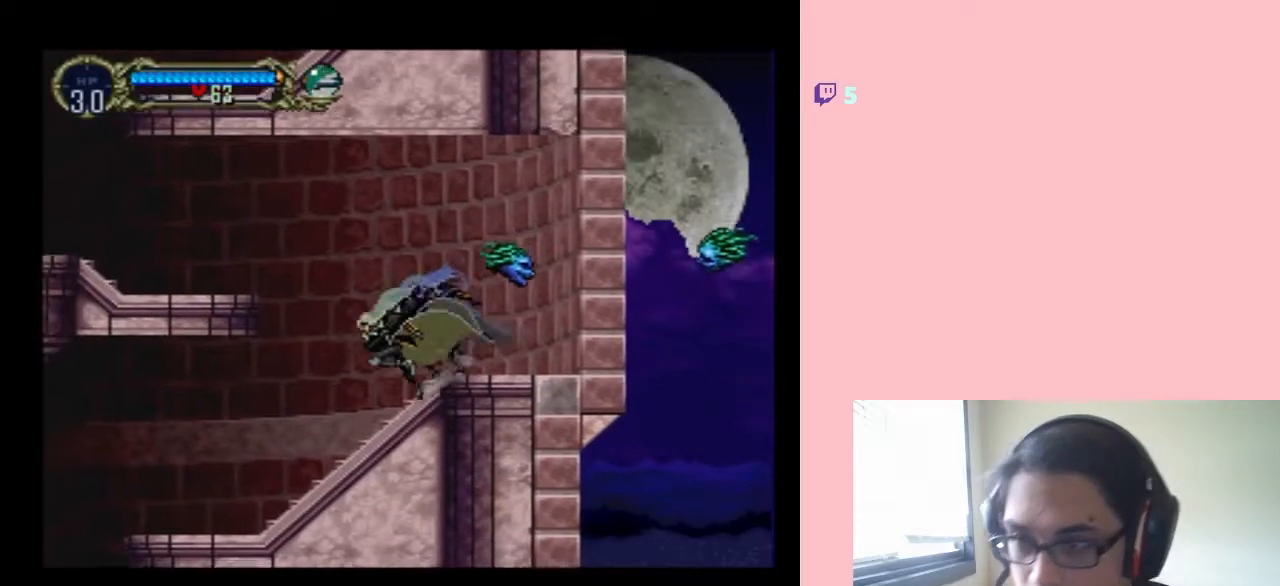
{"buttons": ["B", "DPAD_LEFT"], "left_stick": "center", "right_stick": "center", "events": [[100, "B", "down"]]}
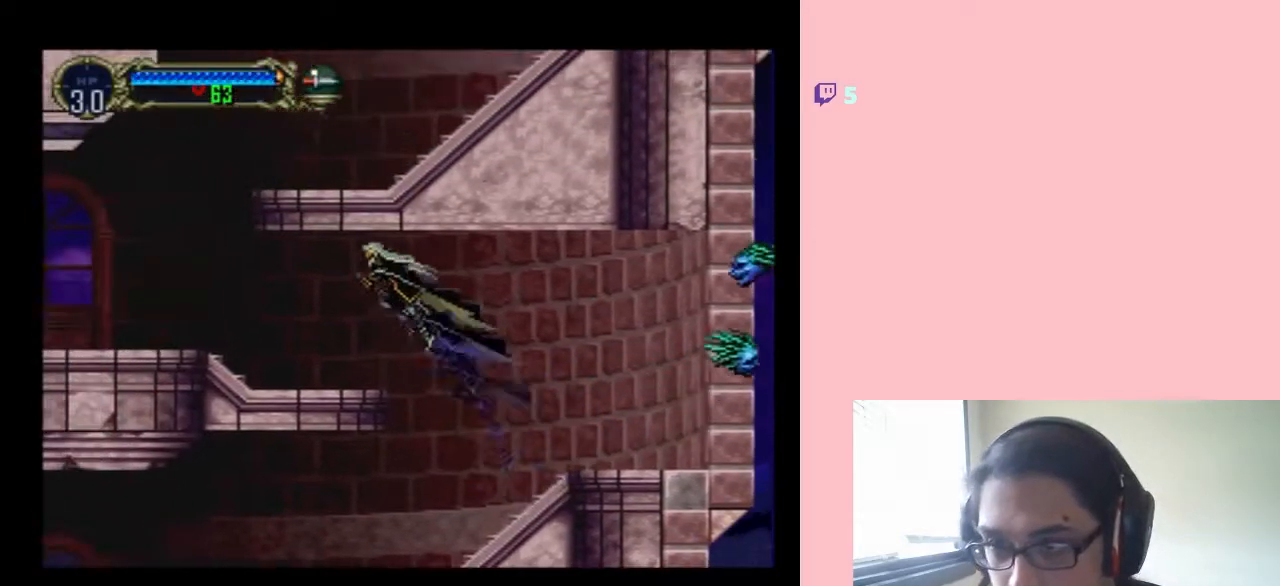
{"buttons": ["B", "DPAD_LEFT"], "left_stick": "center", "right_stick": "center", "events": [[67, "B", "up"], [483, "B", "down"]]}
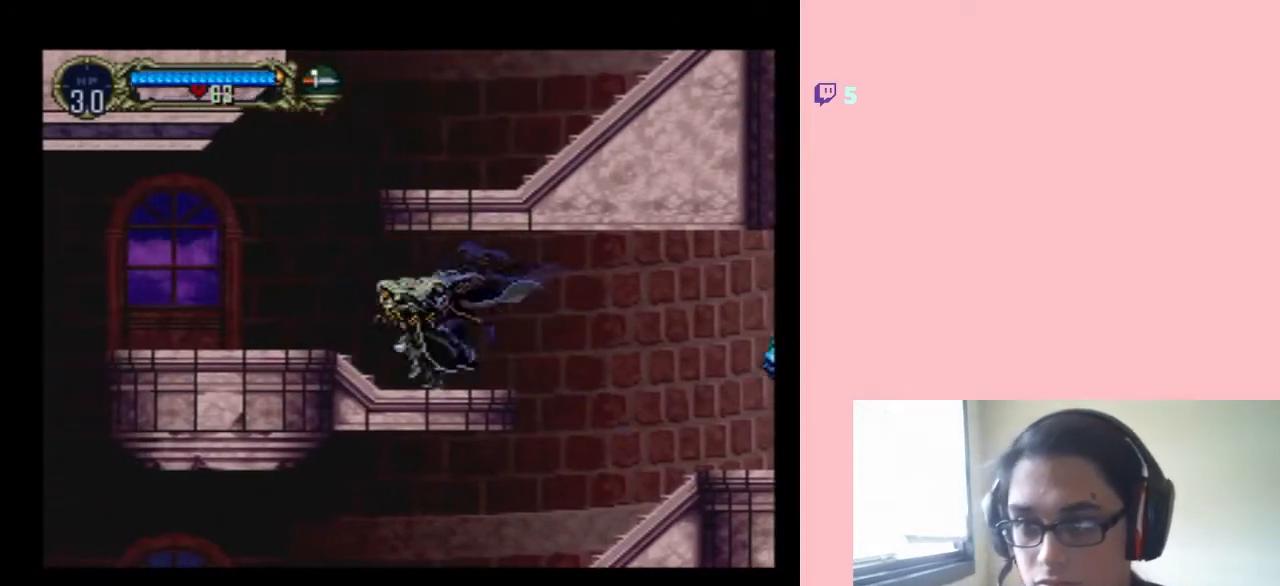
{"buttons": ["DPAD_LEFT"], "left_stick": "center", "right_stick": "center", "events": [[133, "B", "up"]]}
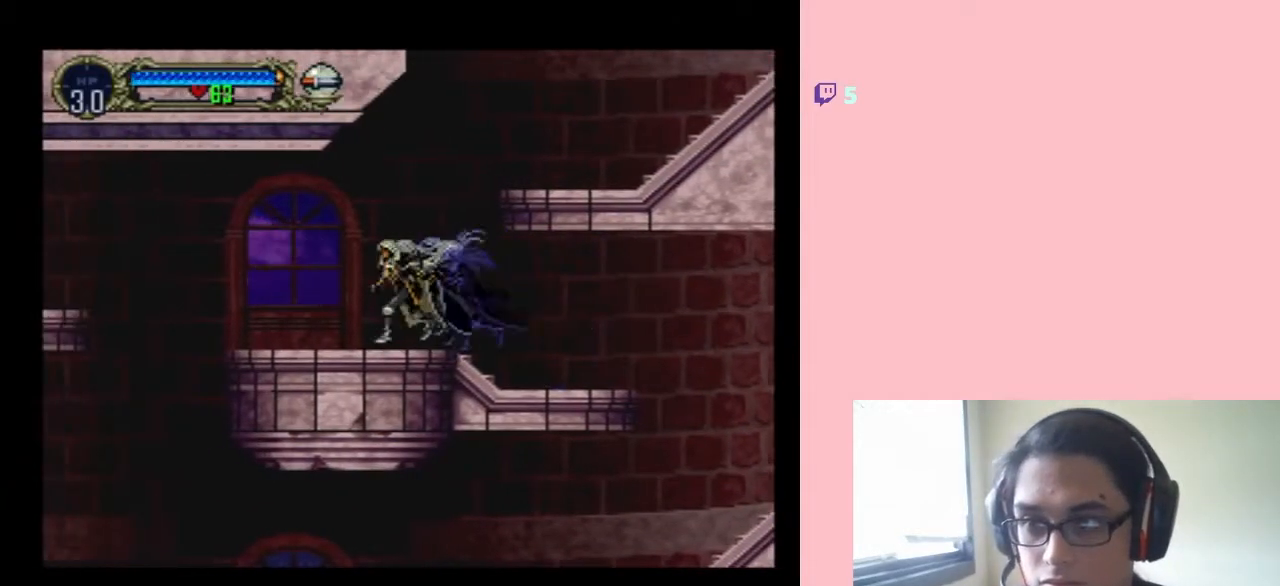
{"buttons": ["DPAD_LEFT"], "left_stick": "center", "right_stick": "center", "events": []}
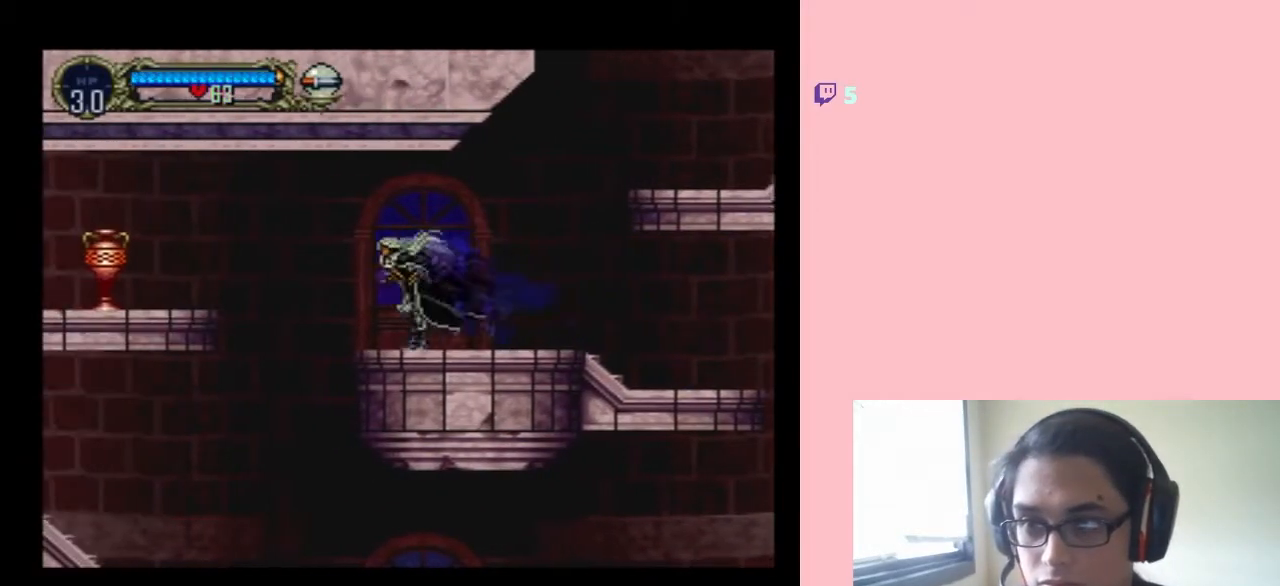
{"buttons": ["B", "DPAD_DOWN", "DPAD_LEFT"], "left_stick": "center", "right_stick": "center", "events": [[167, "B", "down"], [417, "DPAD_DOWN", "down"]]}
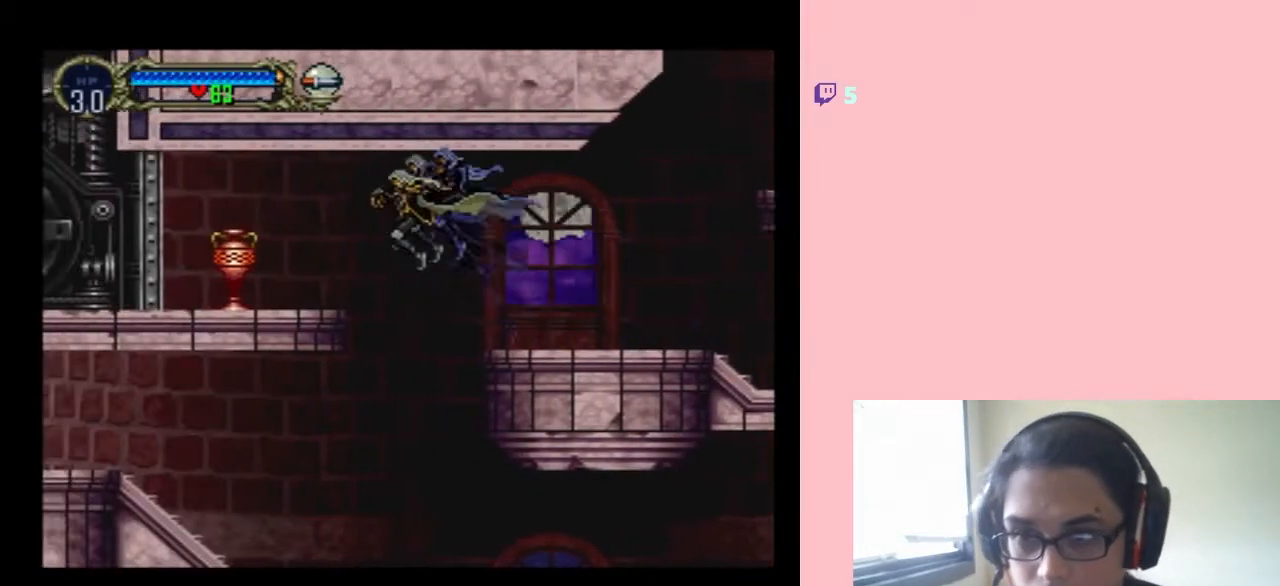
{"buttons": ["DPAD_DOWN", "DPAD_LEFT"], "left_stick": "center", "right_stick": "center", "events": [[417, "B", "up"]]}
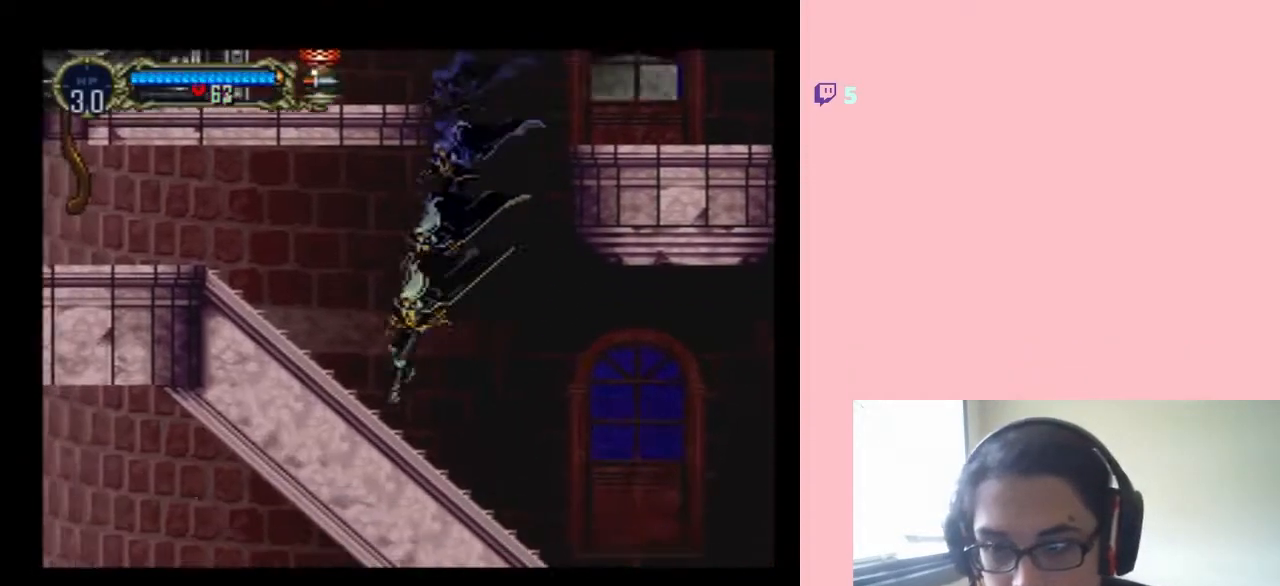
{"buttons": ["B", "DPAD_RIGHT"], "left_stick": "center", "right_stick": "center", "events": [[33, "DPAD_DOWN", "up"], [67, "DPAD_RIGHT", "down"], [200, "DPAD_LEFT", "up"], [383, "B", "down"]]}
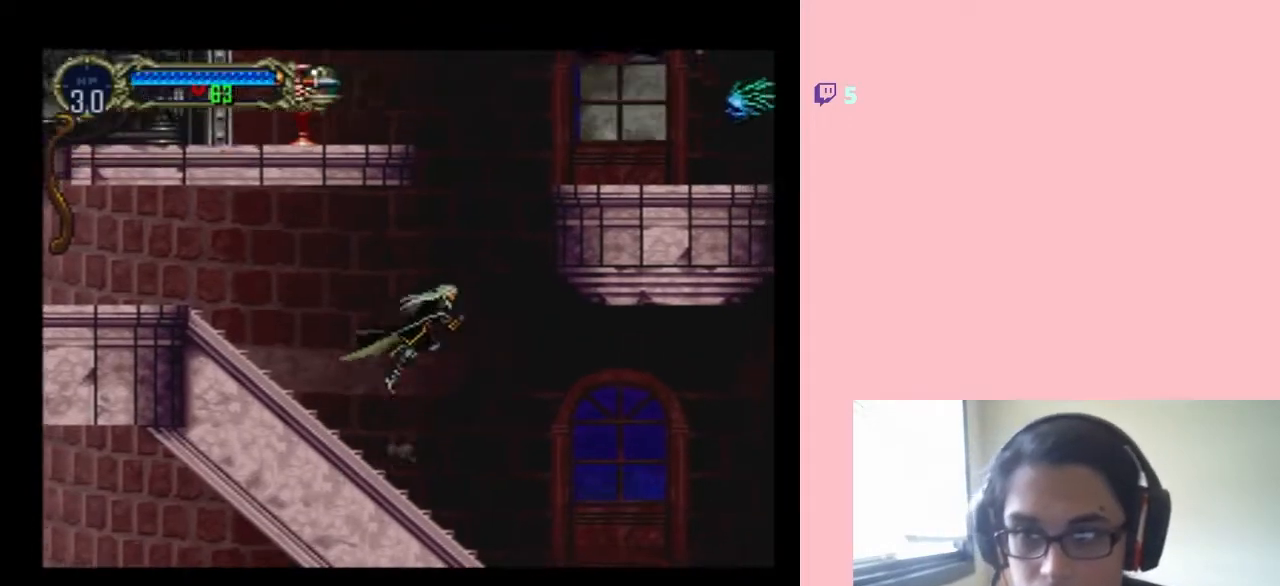
{"buttons": ["DPAD_RIGHT"], "left_stick": "center", "right_stick": "center", "events": [[117, "Y", "down"], [450, "Y", "up"], [483, "B", "up"]]}
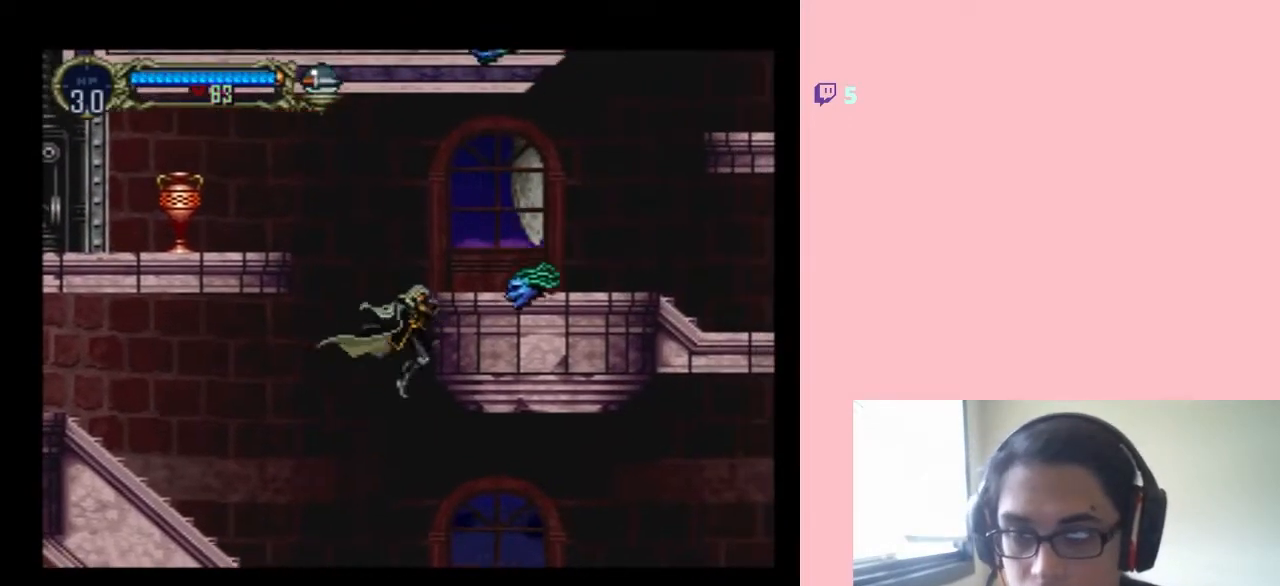
{"buttons": ["DPAD_RIGHT"], "left_stick": "center", "right_stick": "center", "events": [[133, "X", "down"], [350, "X", "up"]]}
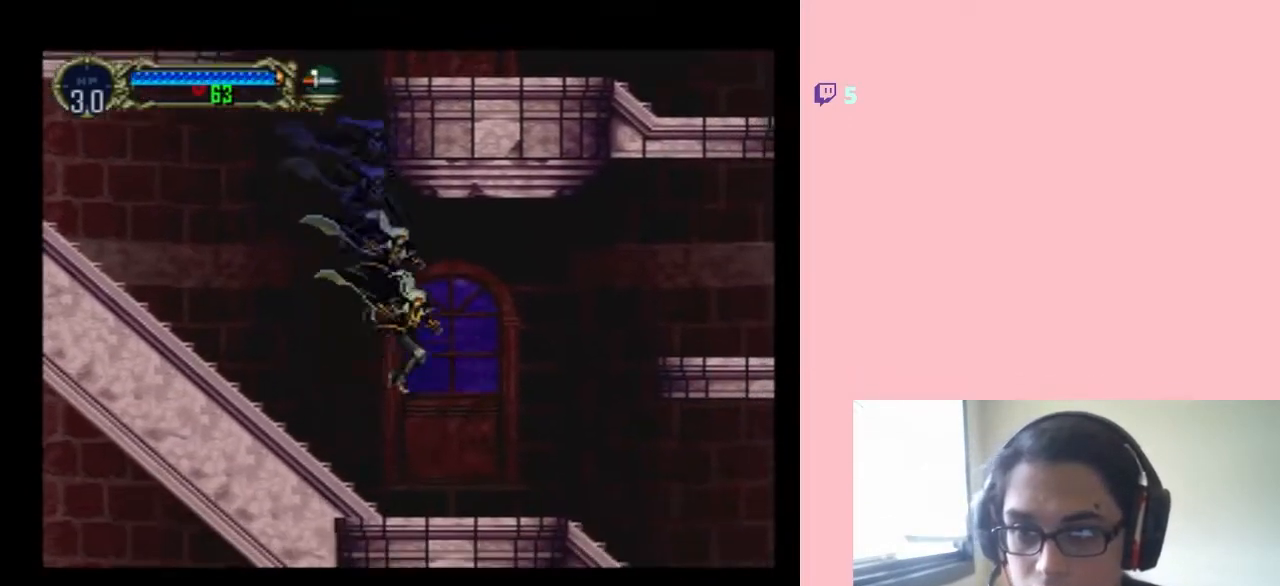
{"buttons": ["DPAD_RIGHT"], "left_stick": "center", "right_stick": "center", "events": []}
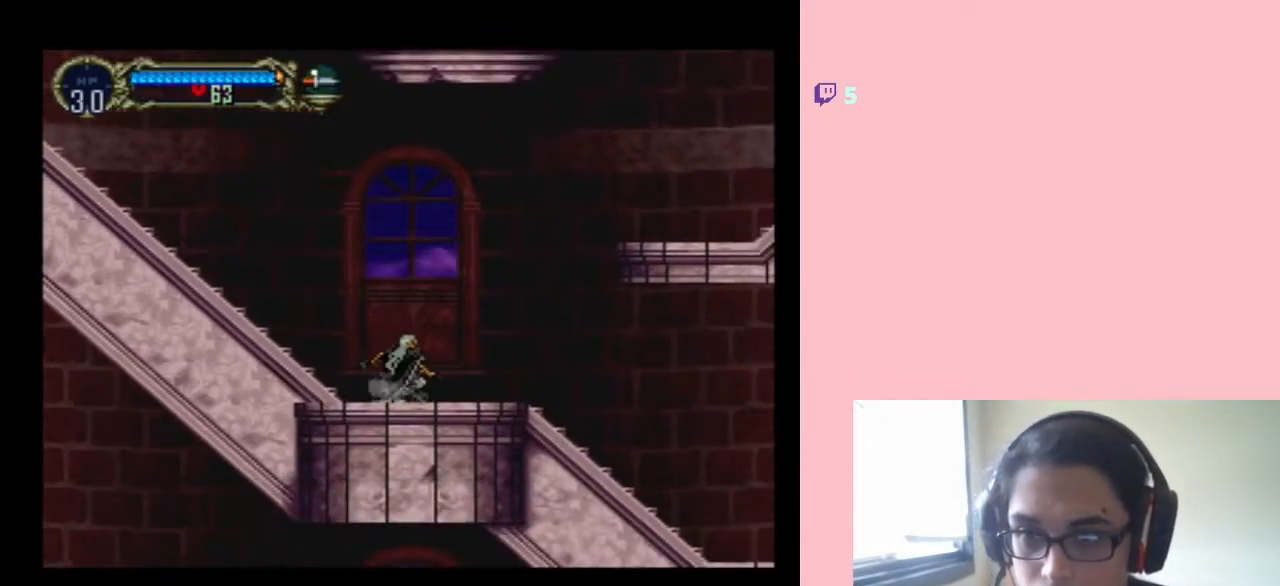
{"buttons": ["DPAD_RIGHT"], "left_stick": "center", "right_stick": "center", "events": []}